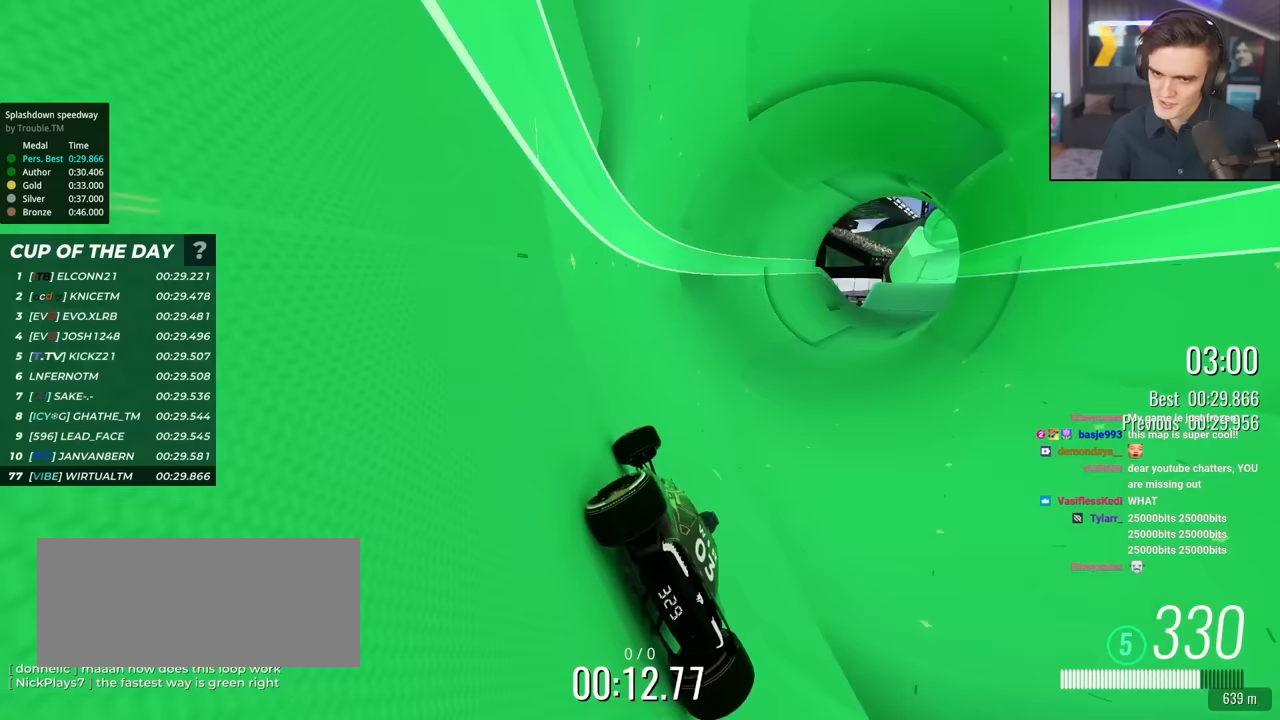
Gameplay with keyboard; each line is a JSON object with the keys held at the frame after it. "events" lists presses ("down") and releases ("up") of "brake", "down", "left", "right" and "up" between this image and that frame as [ms after this image, input, new state], when the widget could be followed in between. No other keys are recorded. Mouse input is not recorded. Key names are as the overlay labels them; some are game actions (e.g. jump) rather than physical keys.
{"keys": ["up"], "events": [[50, "right", "up"], [150, "right", "down"], [283, "right", "up"]]}
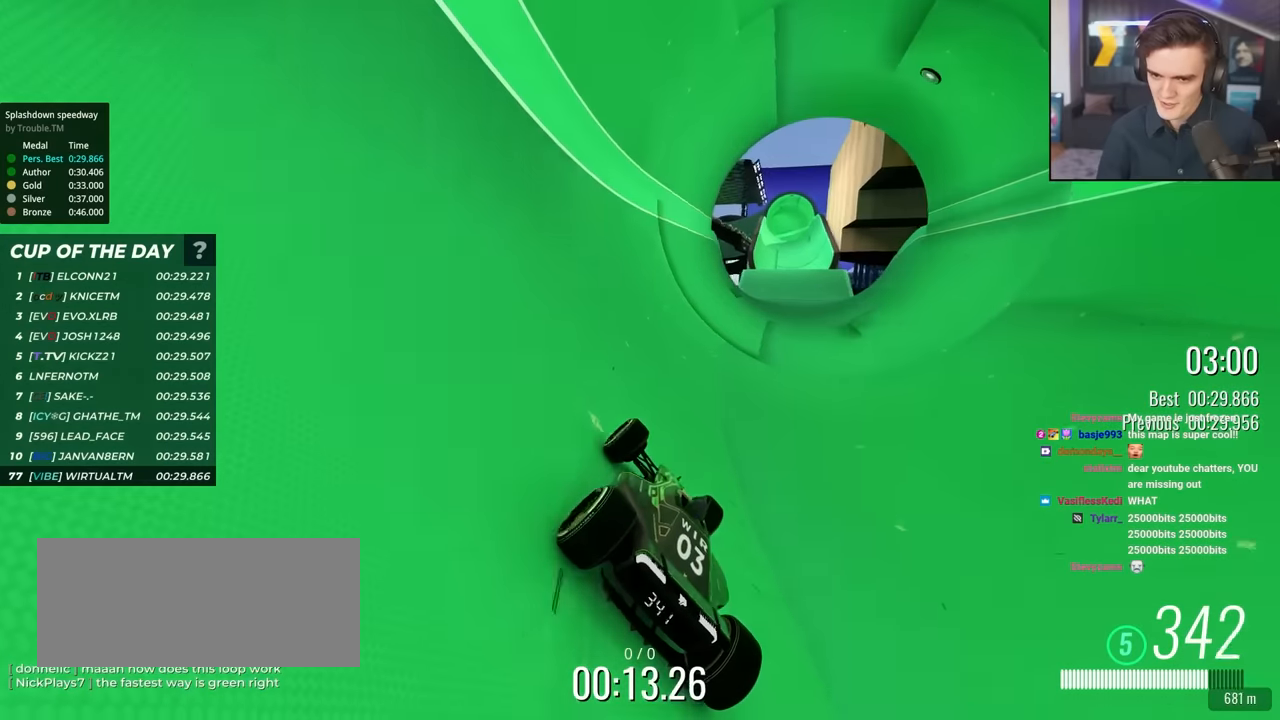
{"keys": ["left", "up"], "events": [[33, "right", "down"], [167, "right", "up"], [267, "right", "down"], [400, "right", "up"], [450, "left", "down"]]}
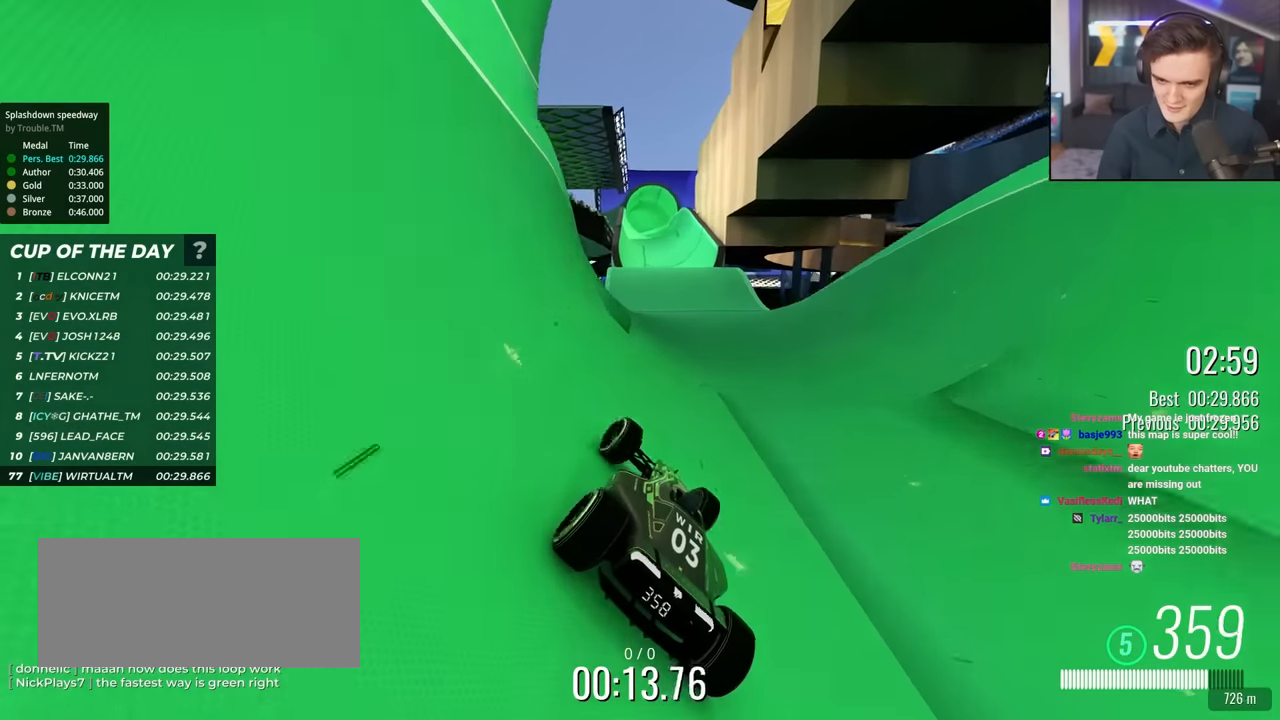
{"keys": ["up"], "events": [[50, "left", "up"]]}
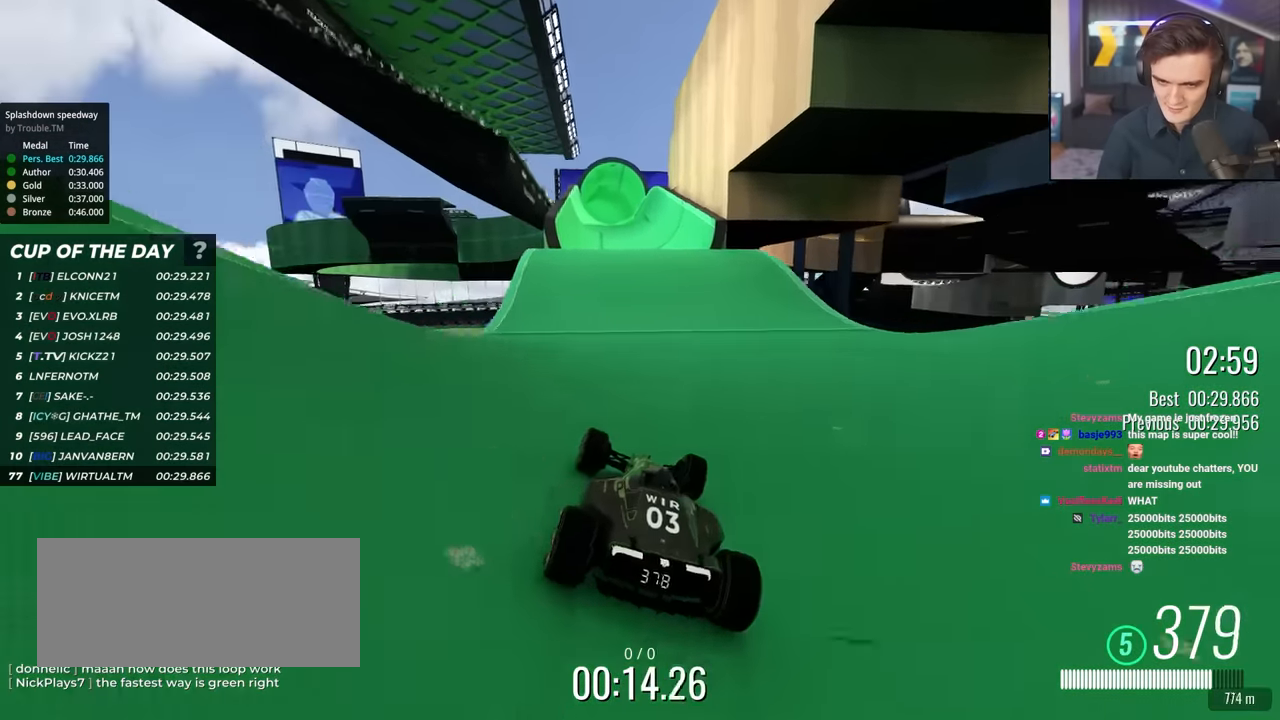
{"keys": ["up"], "events": [[50, "right", "down"], [100, "right", "up"], [200, "left", "down"], [300, "left", "up"]]}
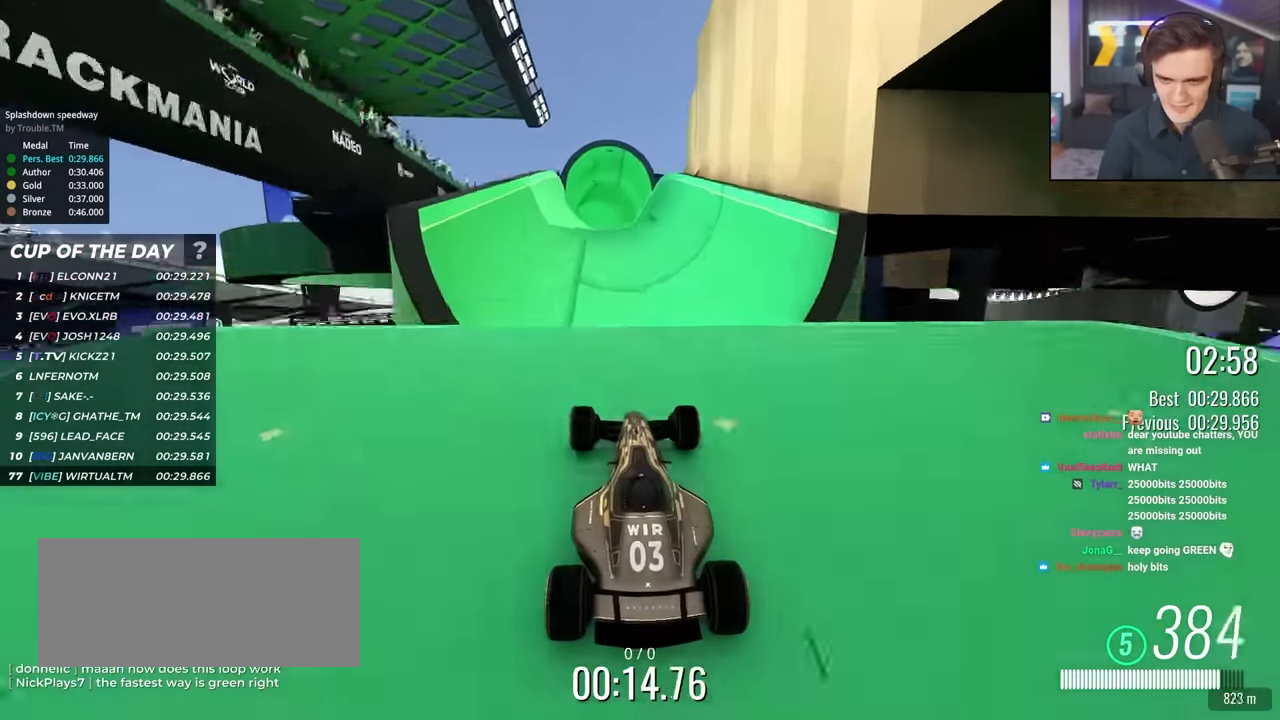
{"keys": ["right", "up"], "events": [[300, "right", "down"]]}
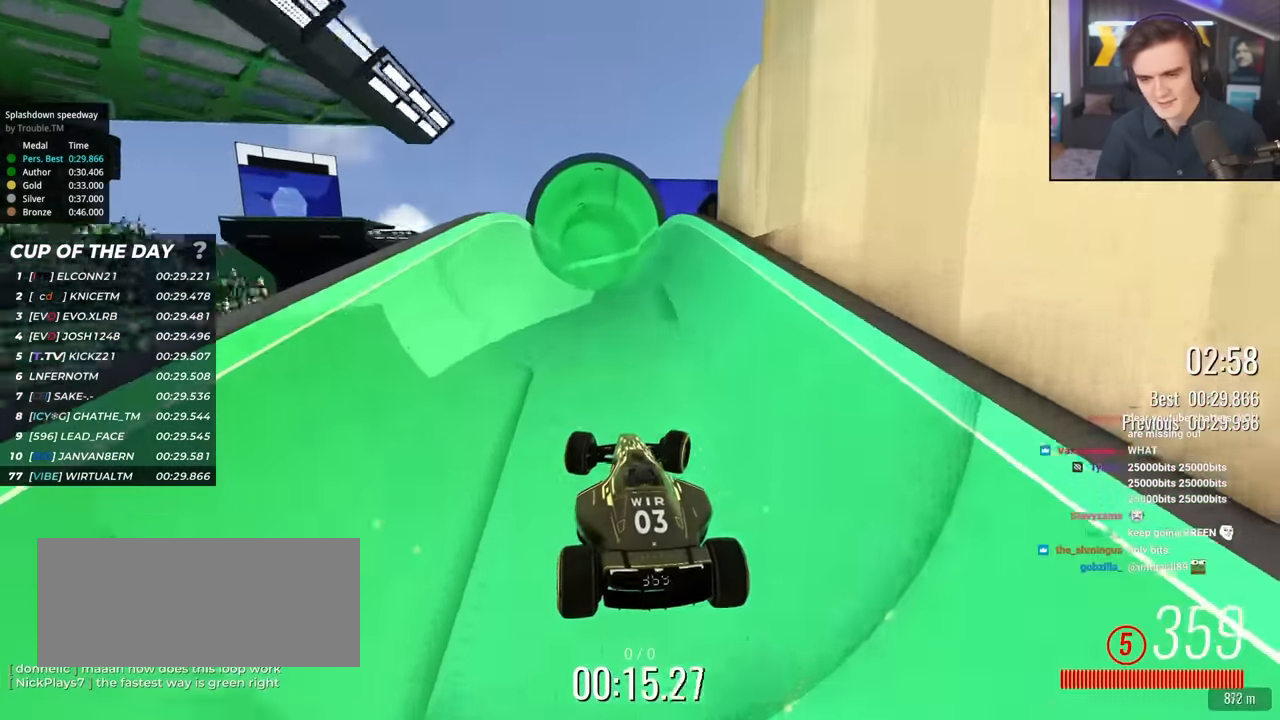
{"keys": ["right", "up"], "events": []}
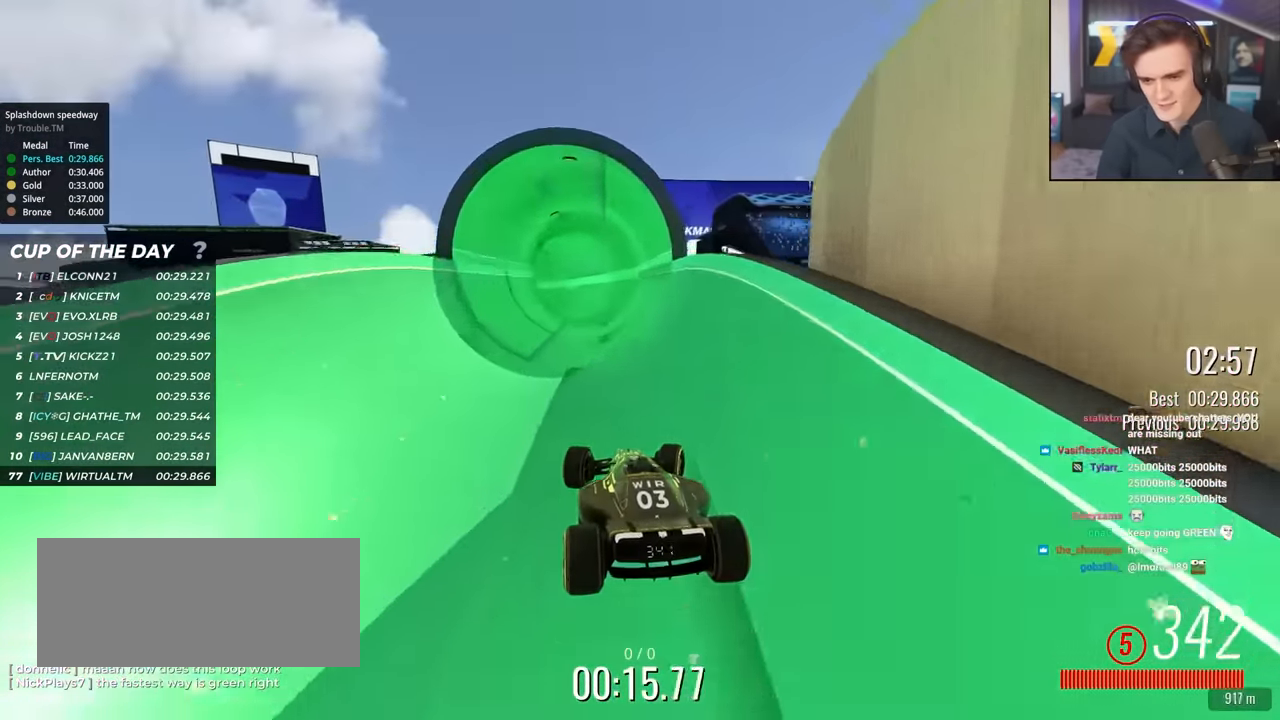
{"keys": ["right", "up"], "events": [[150, "brake", "down"], [250, "brake", "up"]]}
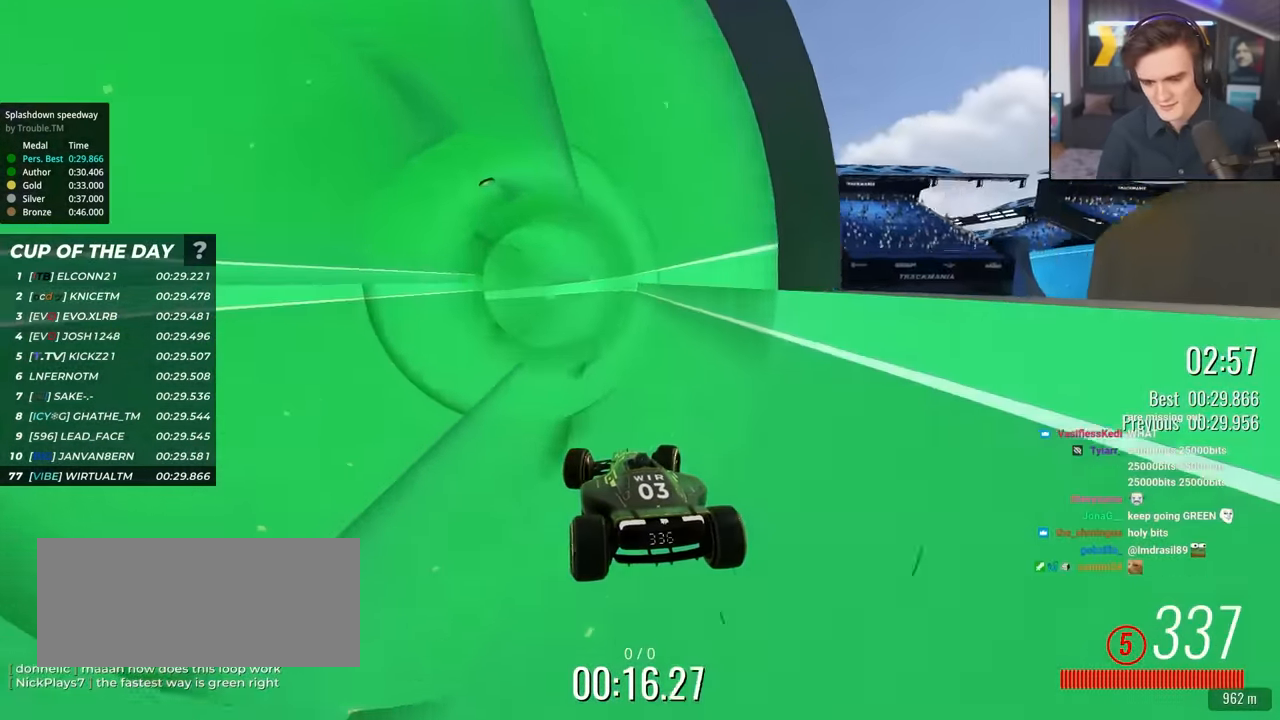
{"keys": ["up"], "events": [[217, "right", "up"]]}
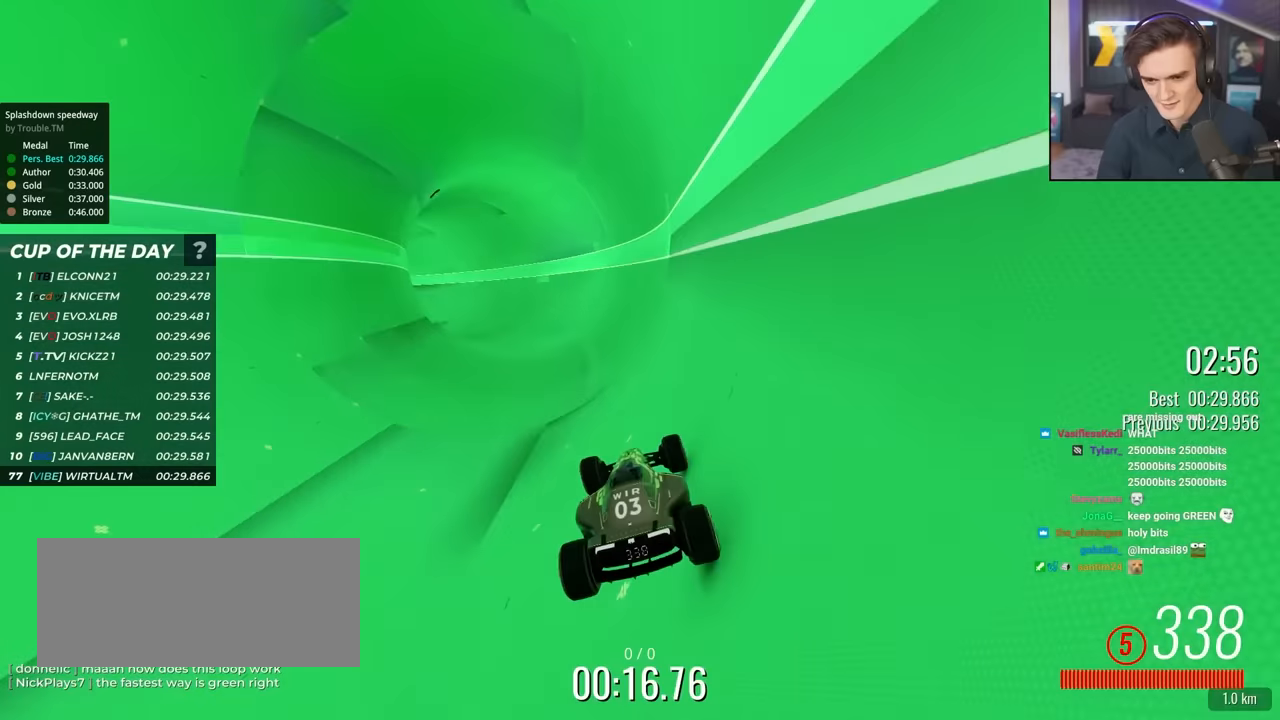
{"keys": ["left", "up"], "events": [[84, "left", "down"]]}
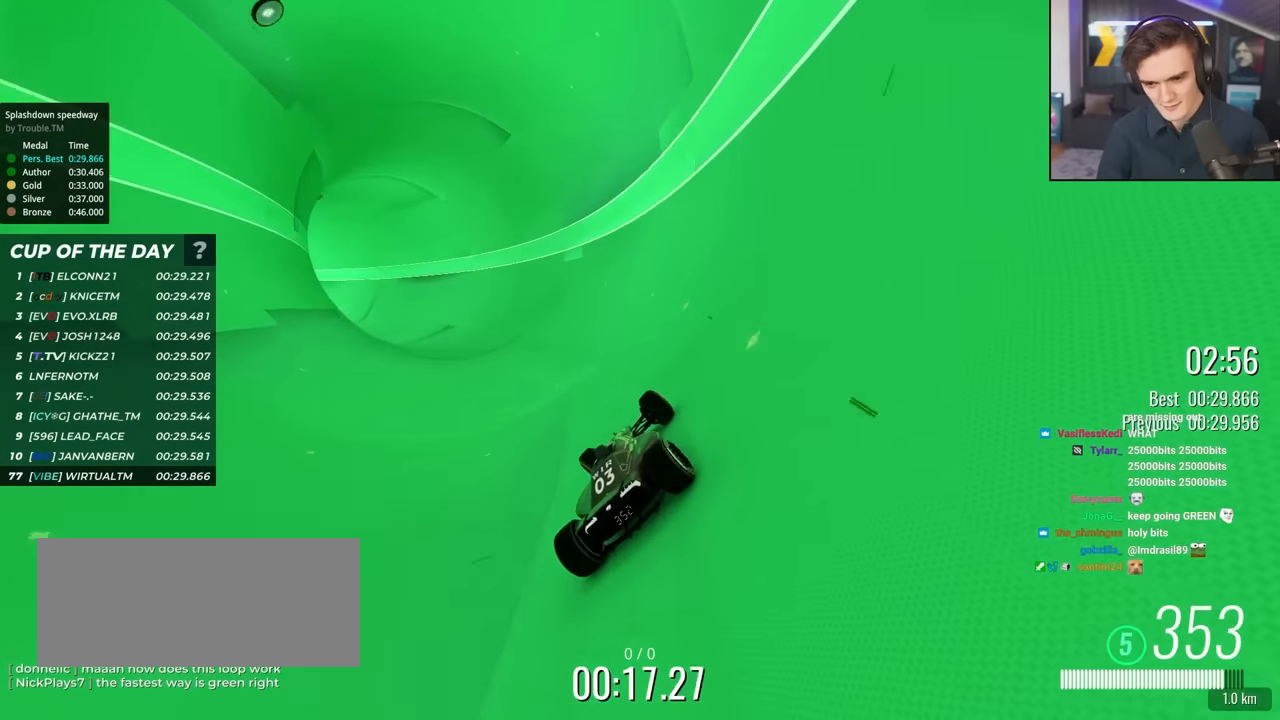
{"keys": ["left", "up"], "events": [[100, "left", "up"], [484, "left", "down"]]}
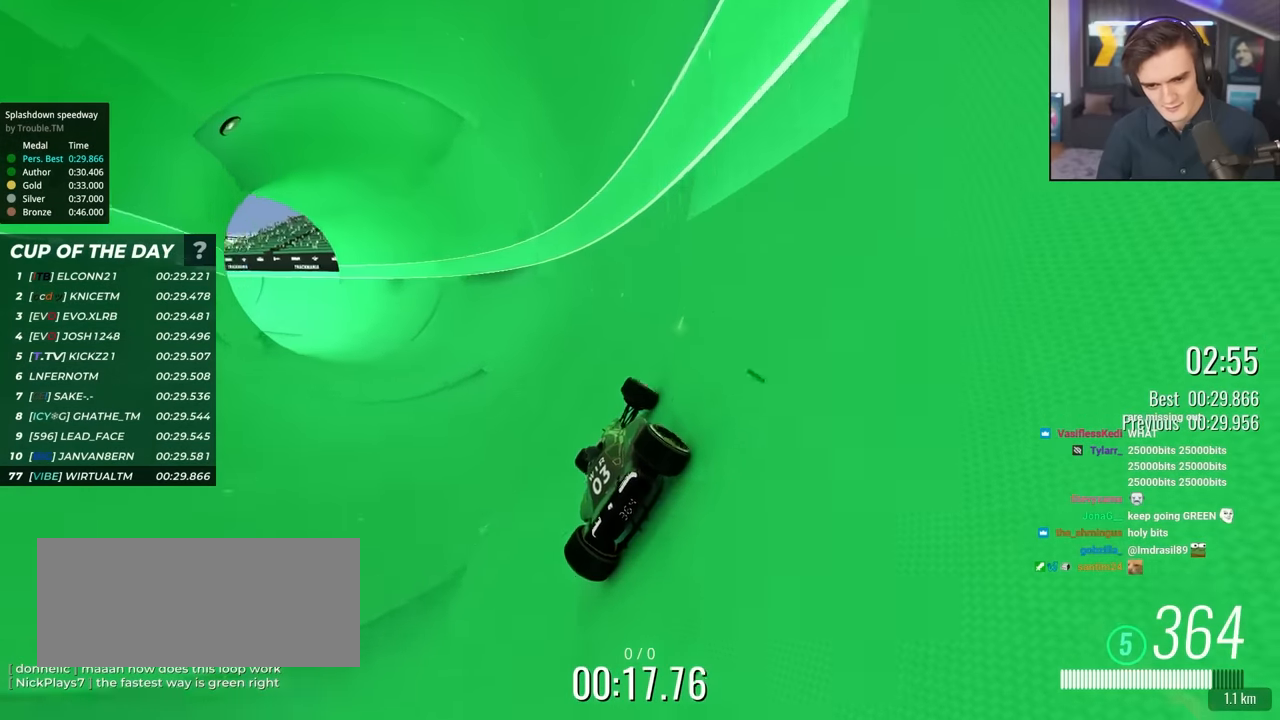
{"keys": ["left", "up"], "events": [[84, "left", "up"], [217, "left", "down"], [400, "left", "up"], [500, "left", "down"]]}
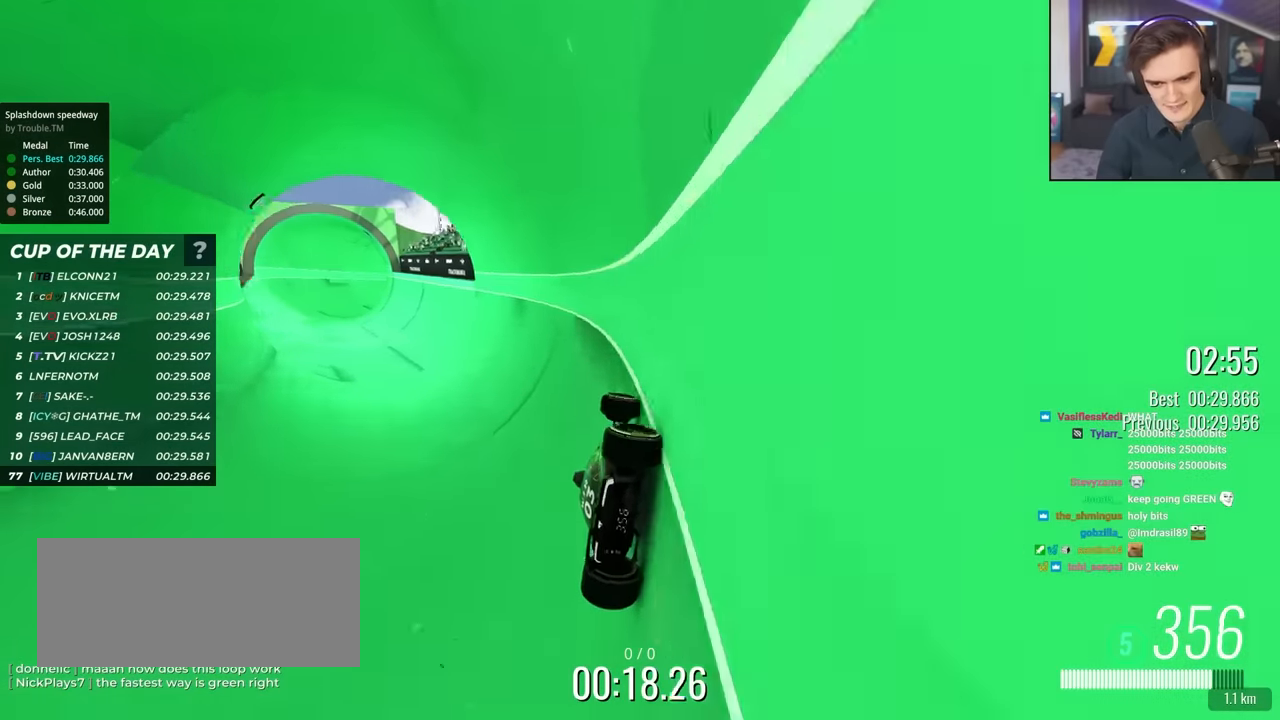
{"keys": ["up"], "events": [[134, "left", "up"], [234, "left", "down"], [417, "left", "up"]]}
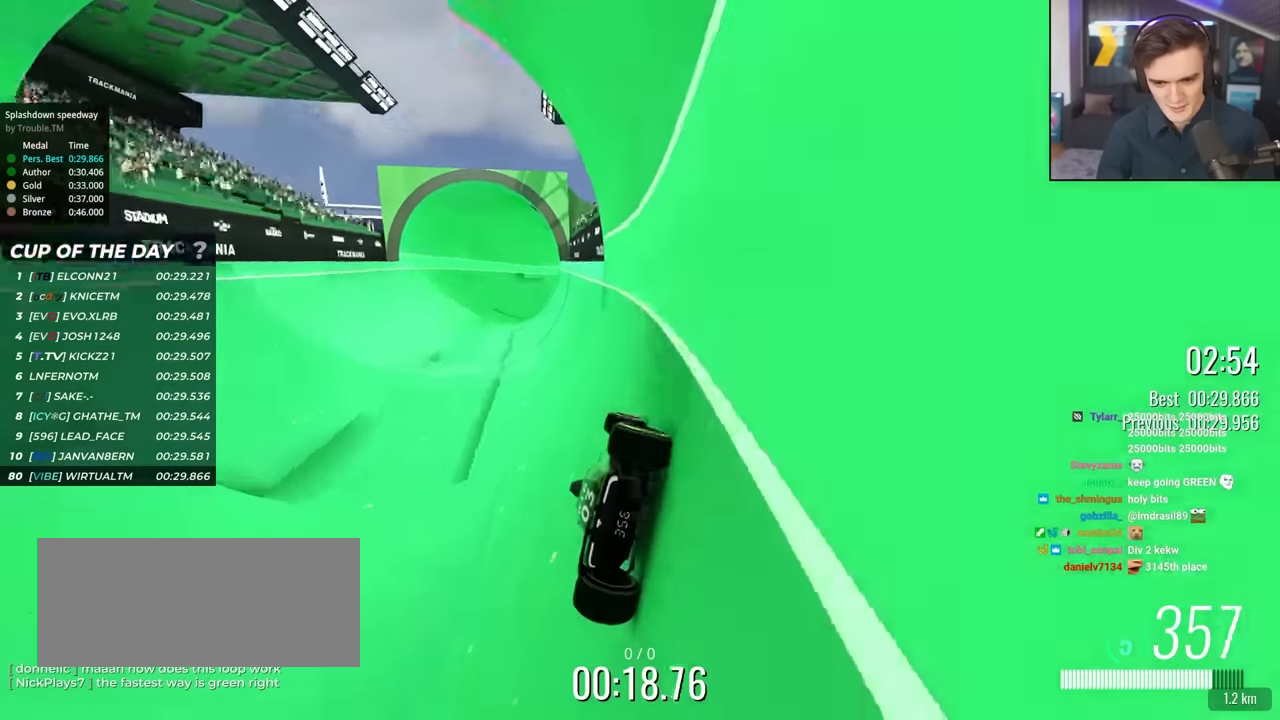
{"keys": ["left", "up"], "events": [[17, "left", "down"], [100, "left", "up"], [434, "left", "down"]]}
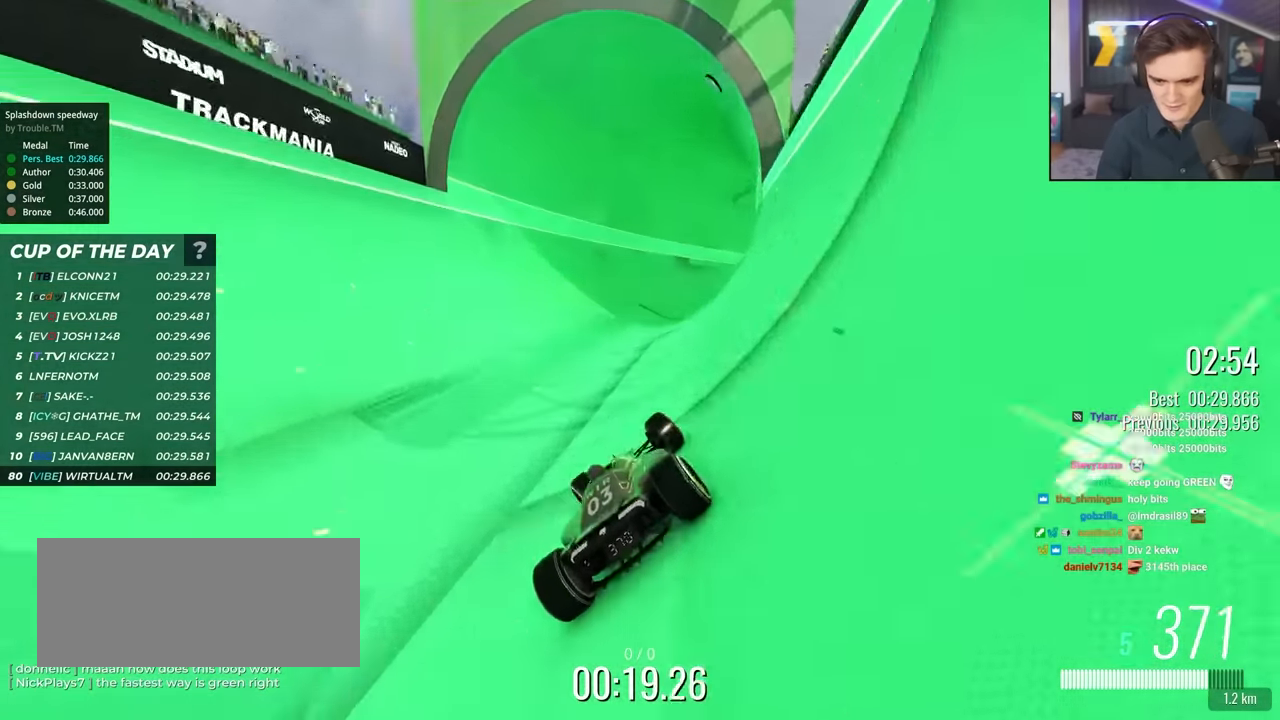
{"keys": ["right", "up"], "events": [[34, "left", "up"], [117, "right", "down"], [350, "right", "up"], [500, "right", "down"]]}
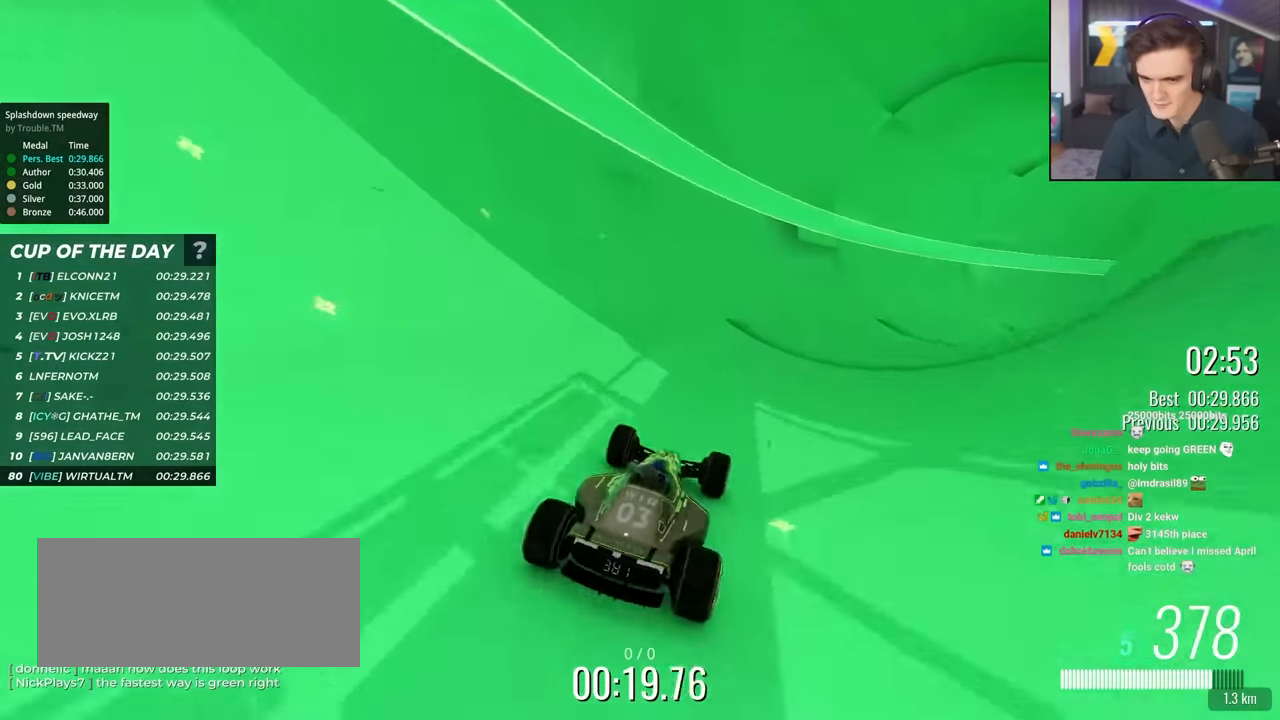
{"keys": ["left", "up"], "events": [[34, "right", "up"], [234, "right", "down"], [334, "right", "up"], [417, "left", "down"]]}
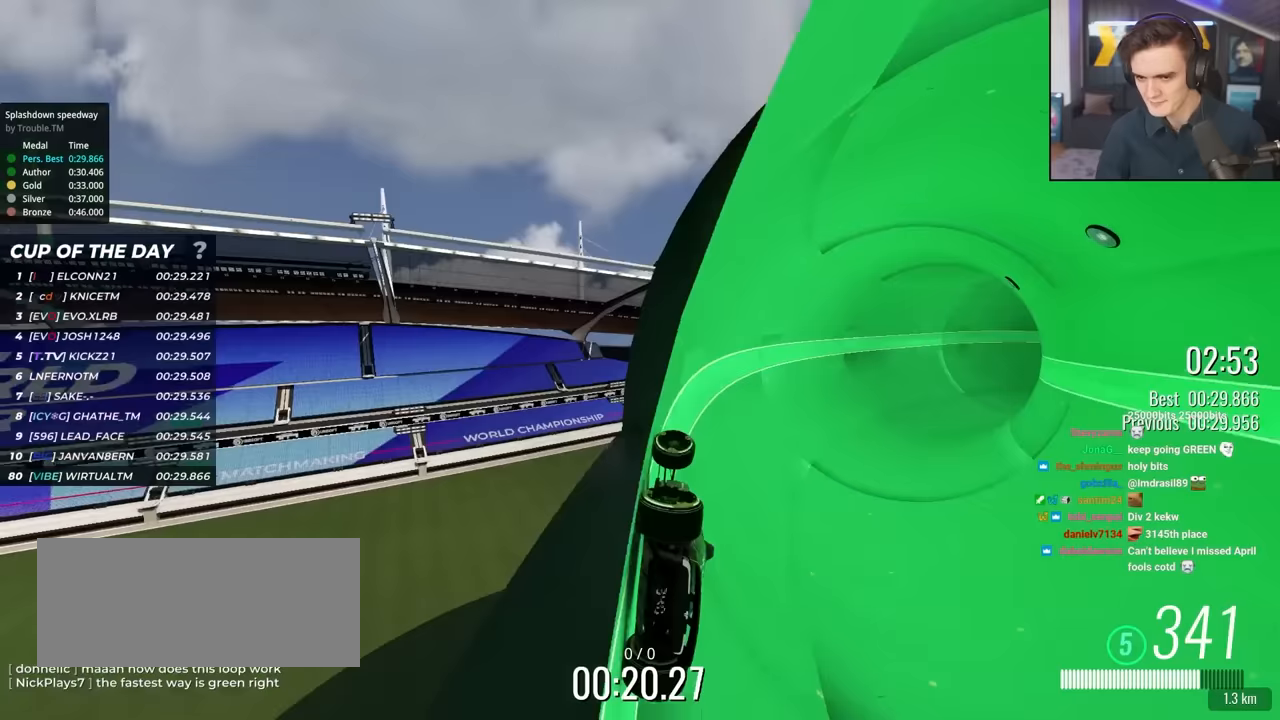
{"keys": ["up"], "events": [[150, "left", "up"], [384, "left", "down"], [484, "left", "up"]]}
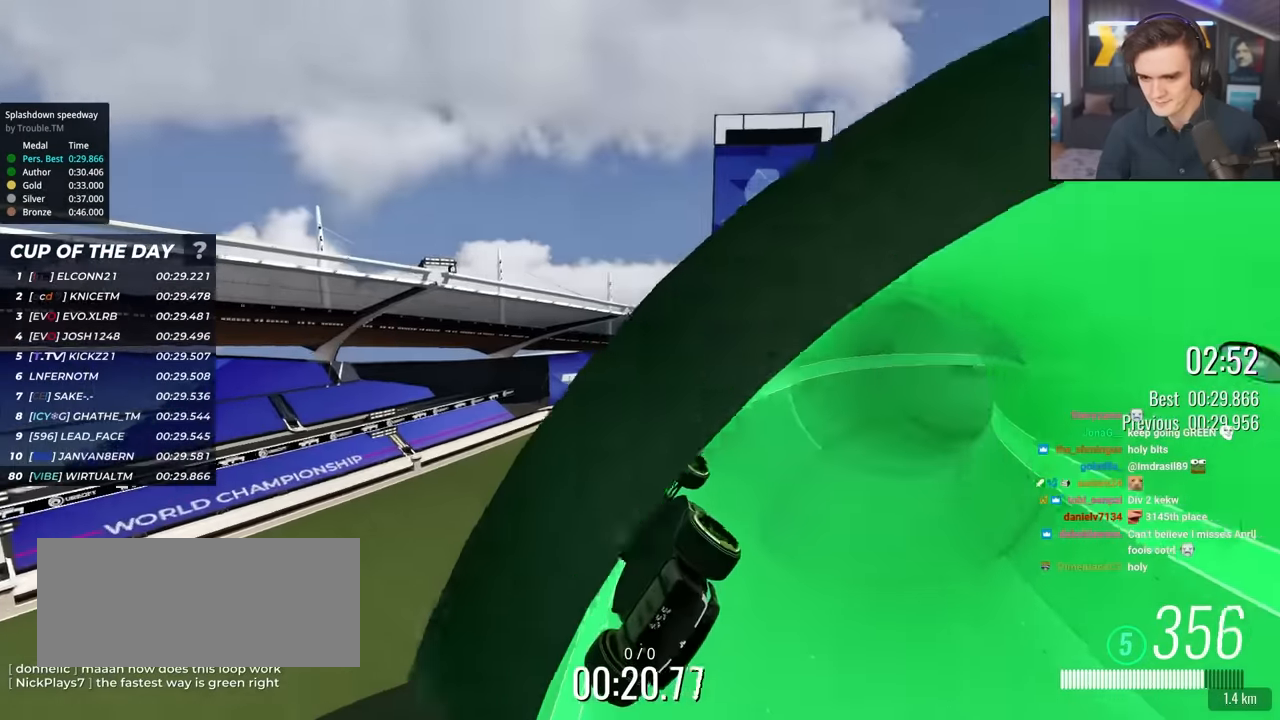
{"keys": ["right", "up"], "events": [[450, "right", "down"]]}
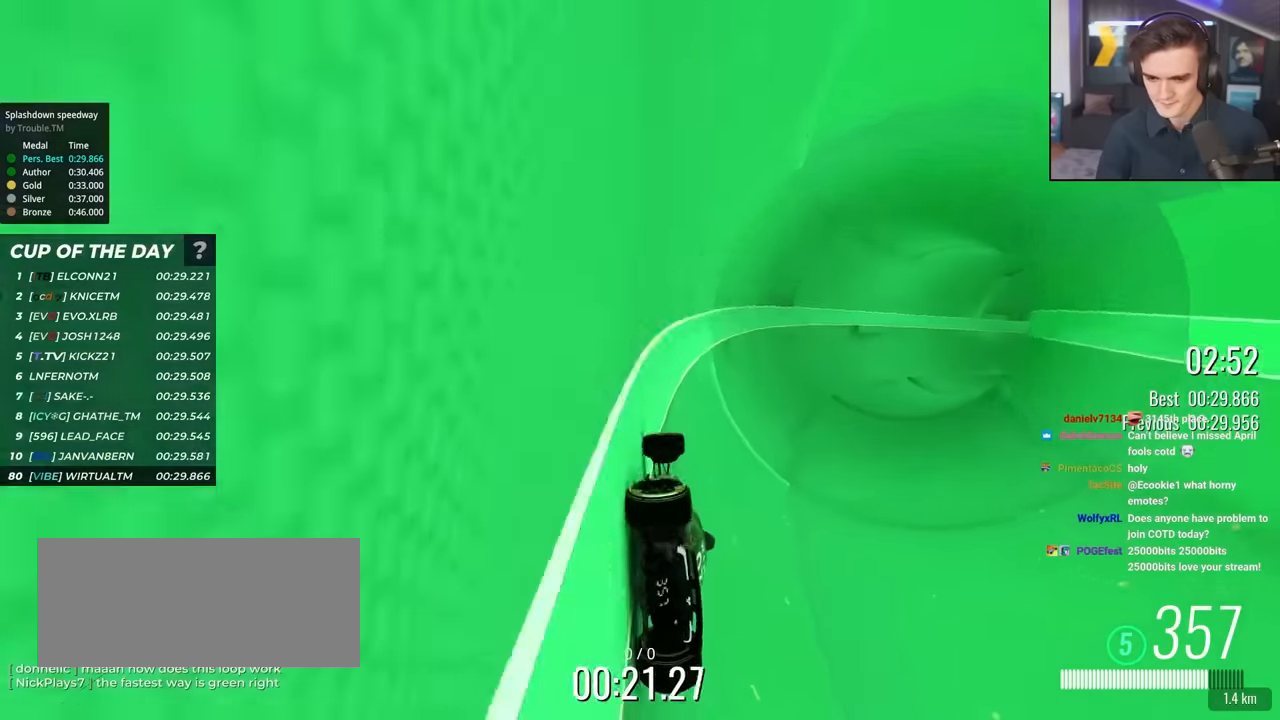
{"keys": ["up"], "events": [[367, "right", "up"]]}
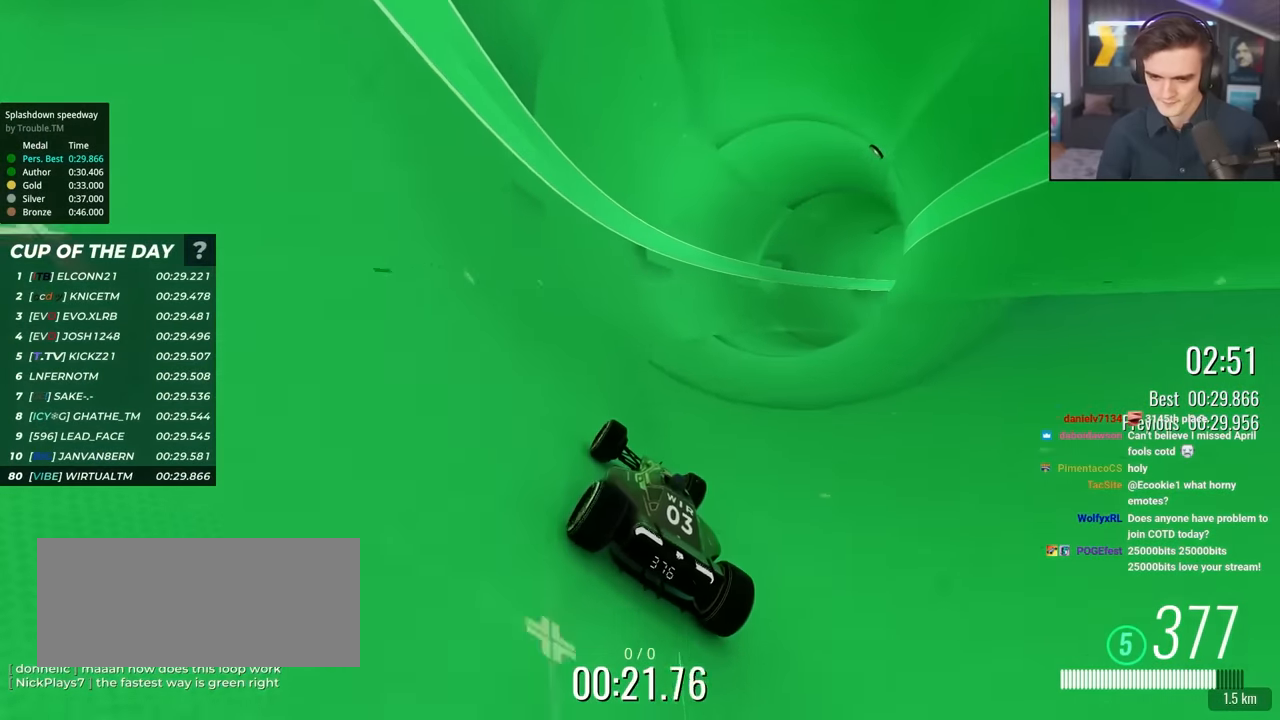
{"keys": ["up"], "events": [[250, "right", "down"], [483, "right", "up"]]}
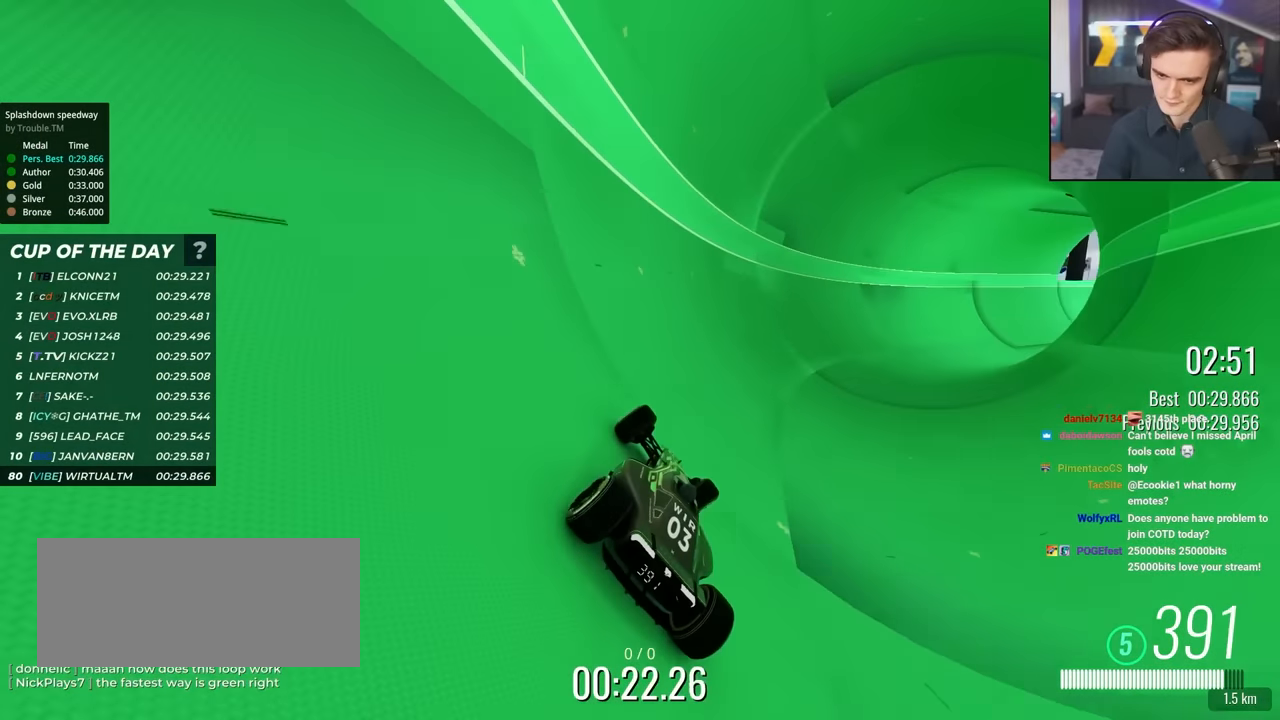
{"keys": ["up"], "events": []}
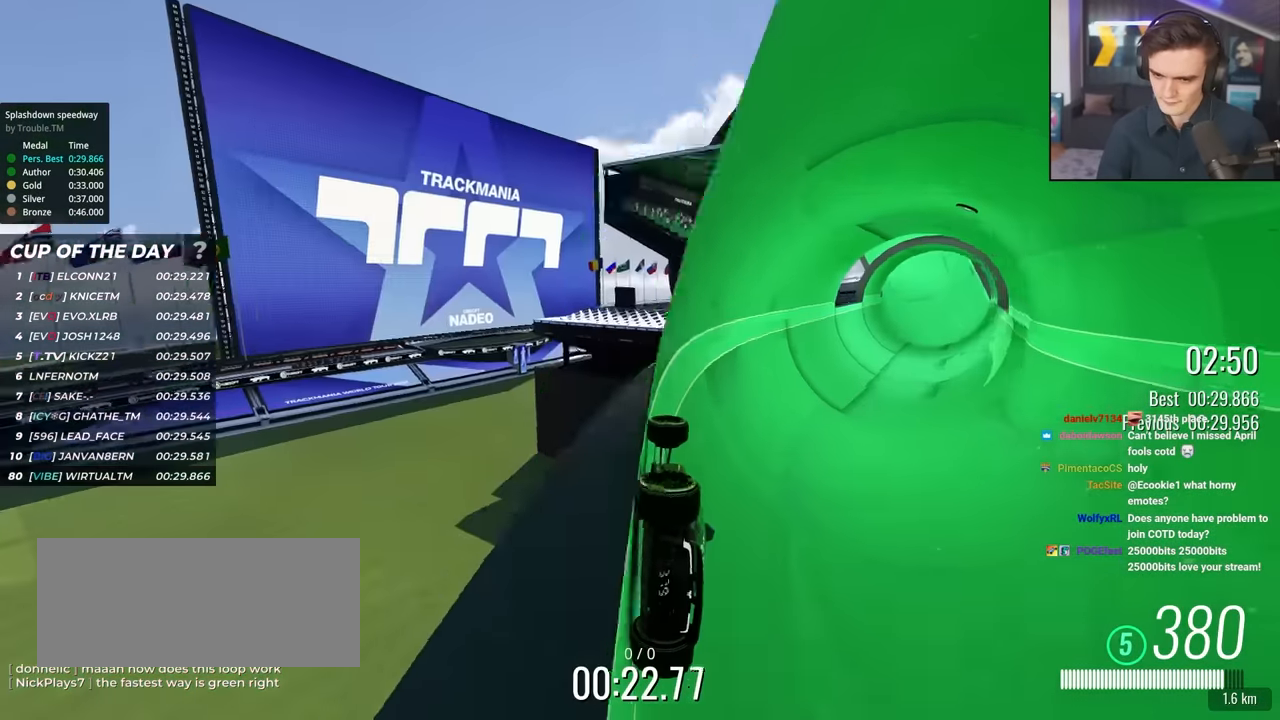
{"keys": ["up"], "events": [[233, "right", "down"], [283, "right", "up"]]}
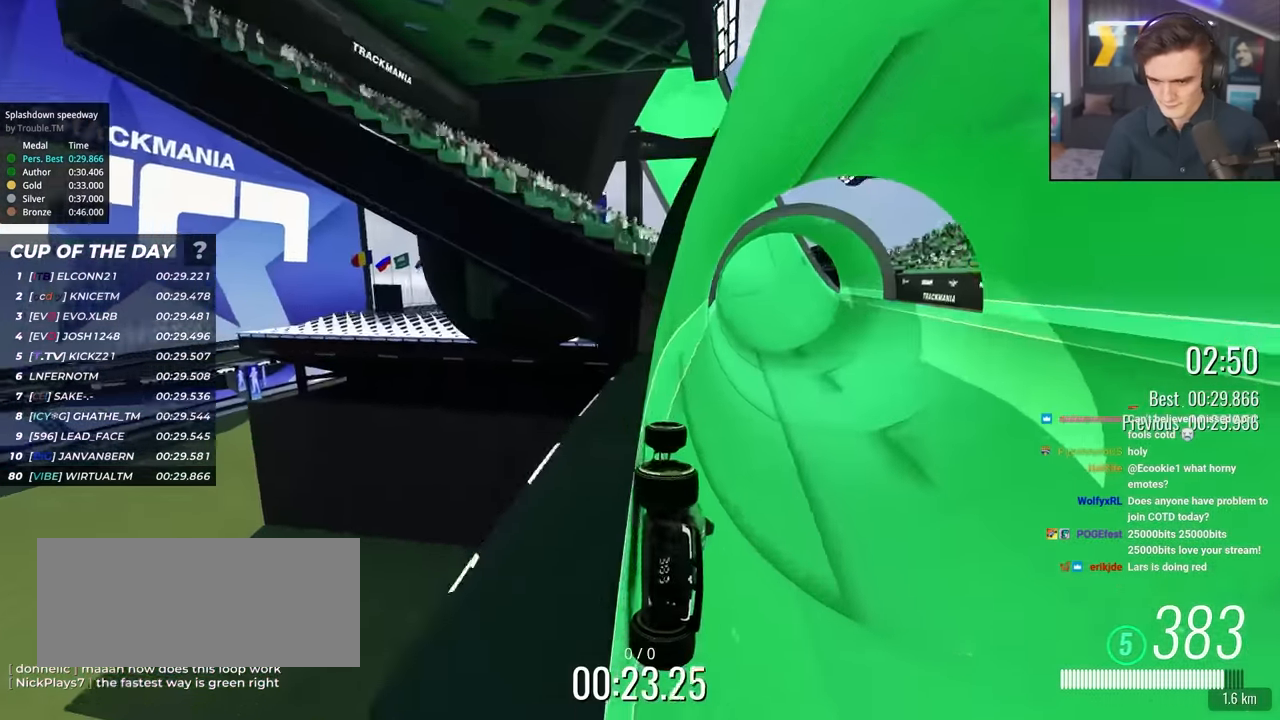
{"keys": ["up"], "events": [[100, "right", "down"], [200, "right", "up"], [383, "right", "down"], [483, "right", "up"]]}
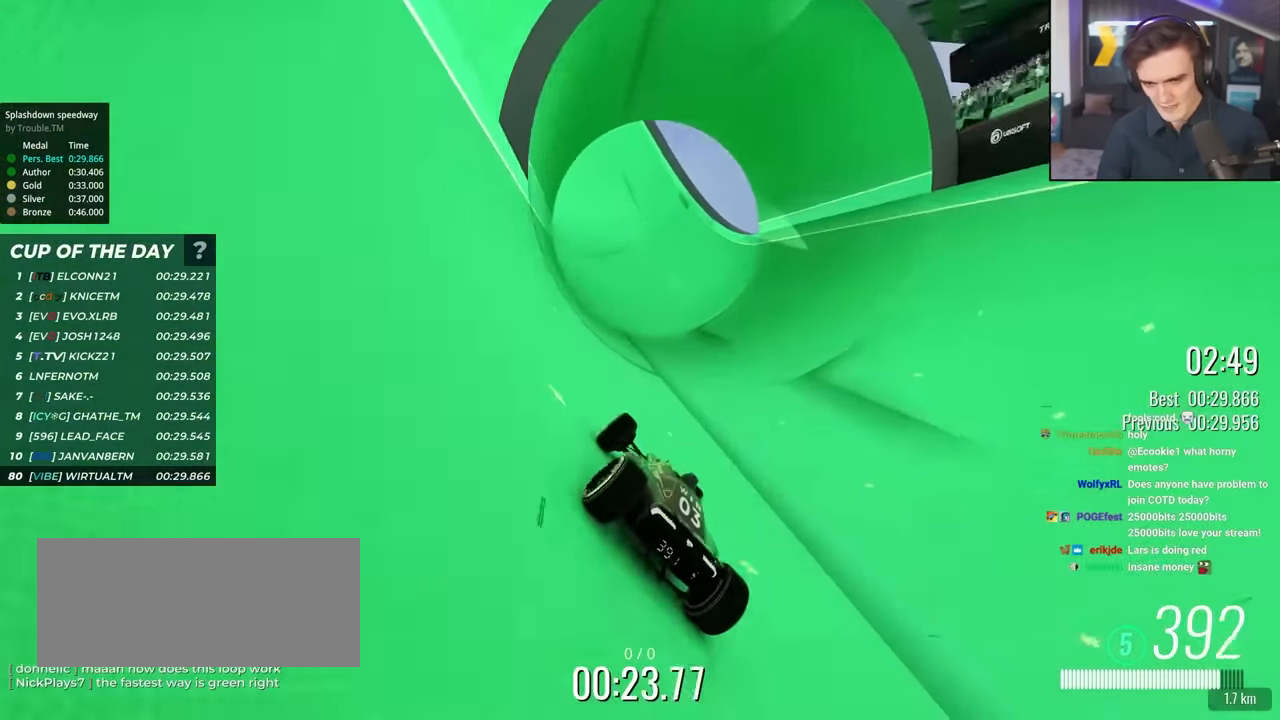
{"keys": ["right", "up"], "events": [[350, "right", "down"]]}
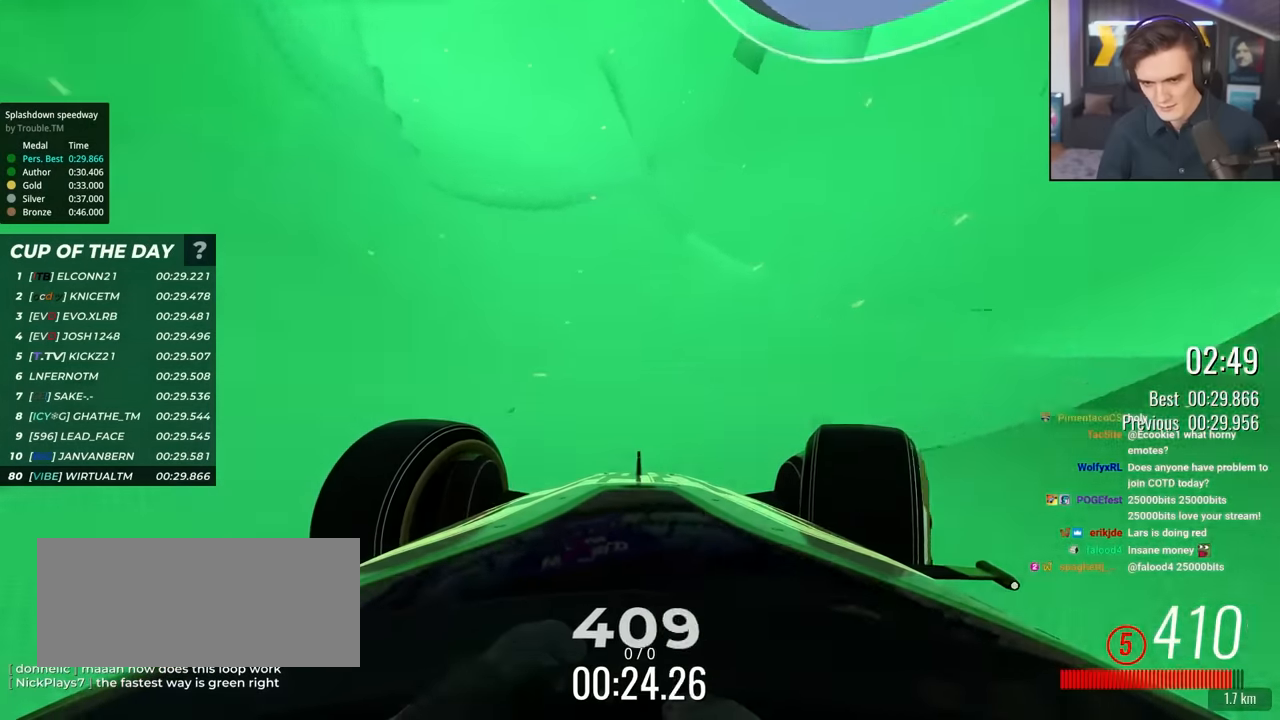
{"keys": ["right", "up"], "events": []}